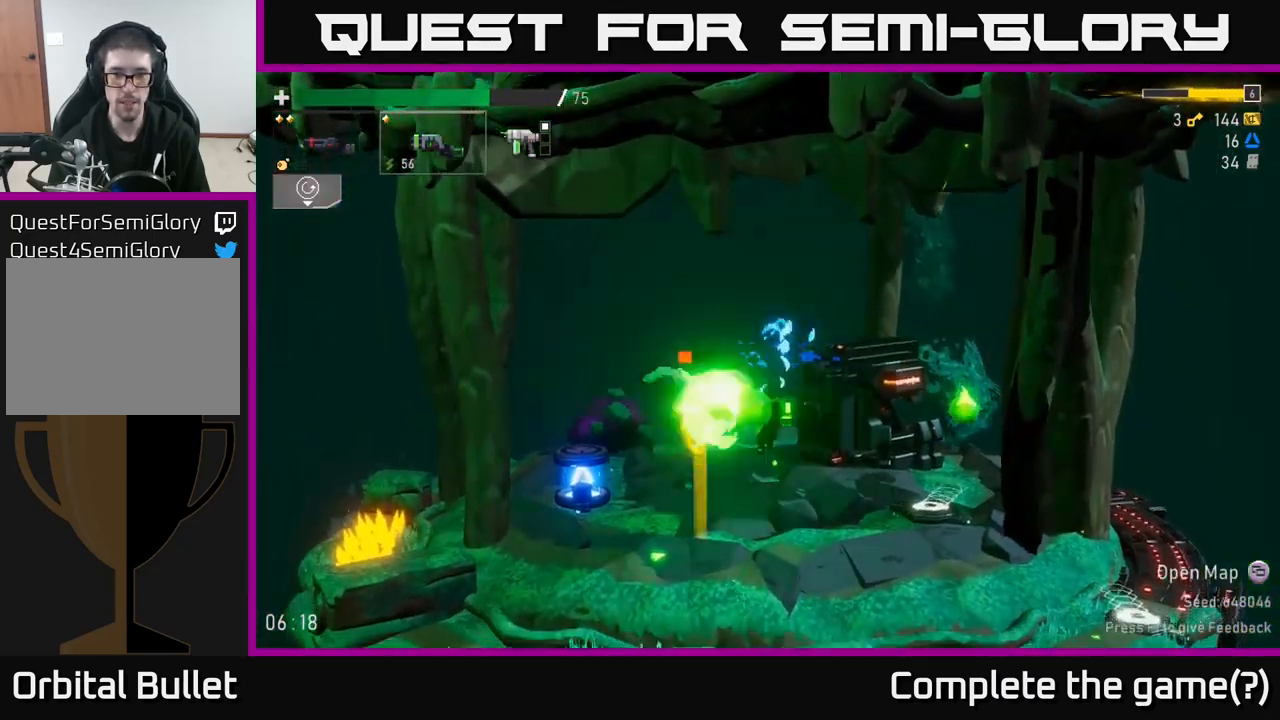
Gameplay with a controller (Xbox layout); each line is a JSON object with the inputs held at the frame after it (dt_ms = milliseconds from this image to that frame). "events" lists button and stick changes between this image and that frame as [ms after this image, input, new state], when the widget could be followed in between. Not read: L3.
{"dt_ms": 500, "buttons": [], "left_stick": "left", "right_stick": "center", "events": [[100, "R2", "up"]]}
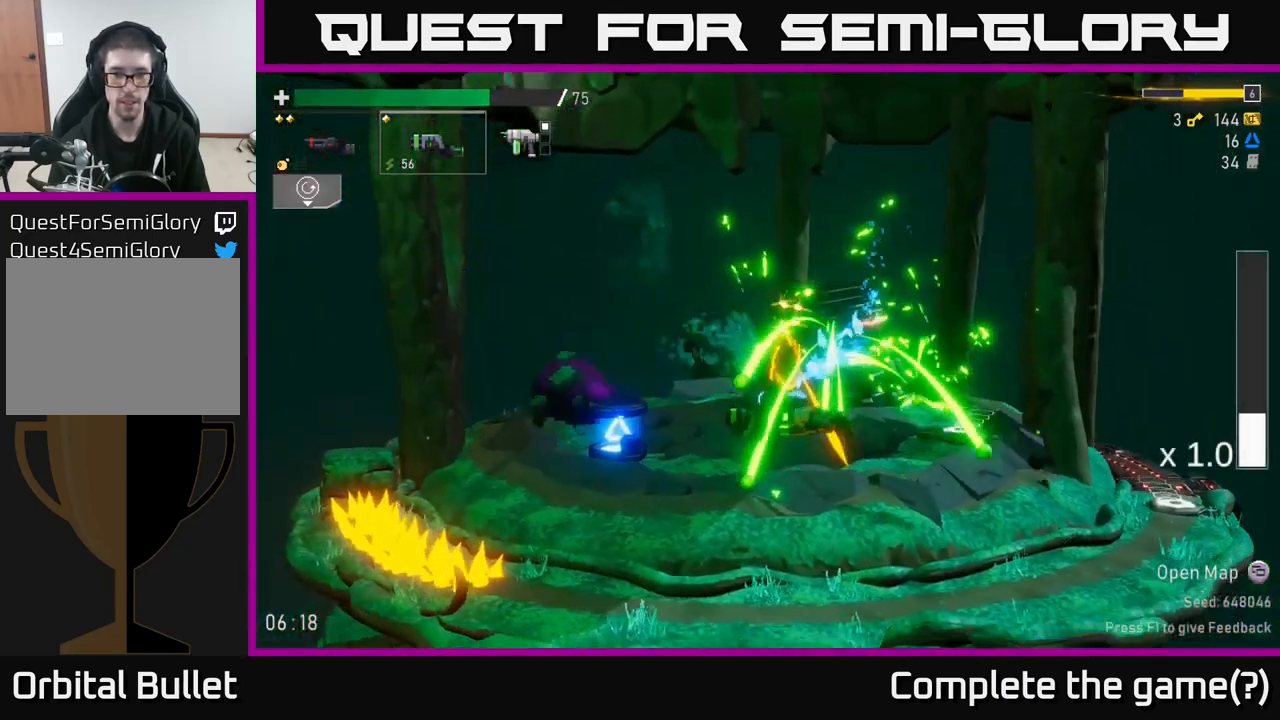
{"dt_ms": 500, "buttons": [], "left_stick": "left", "right_stick": "center"}
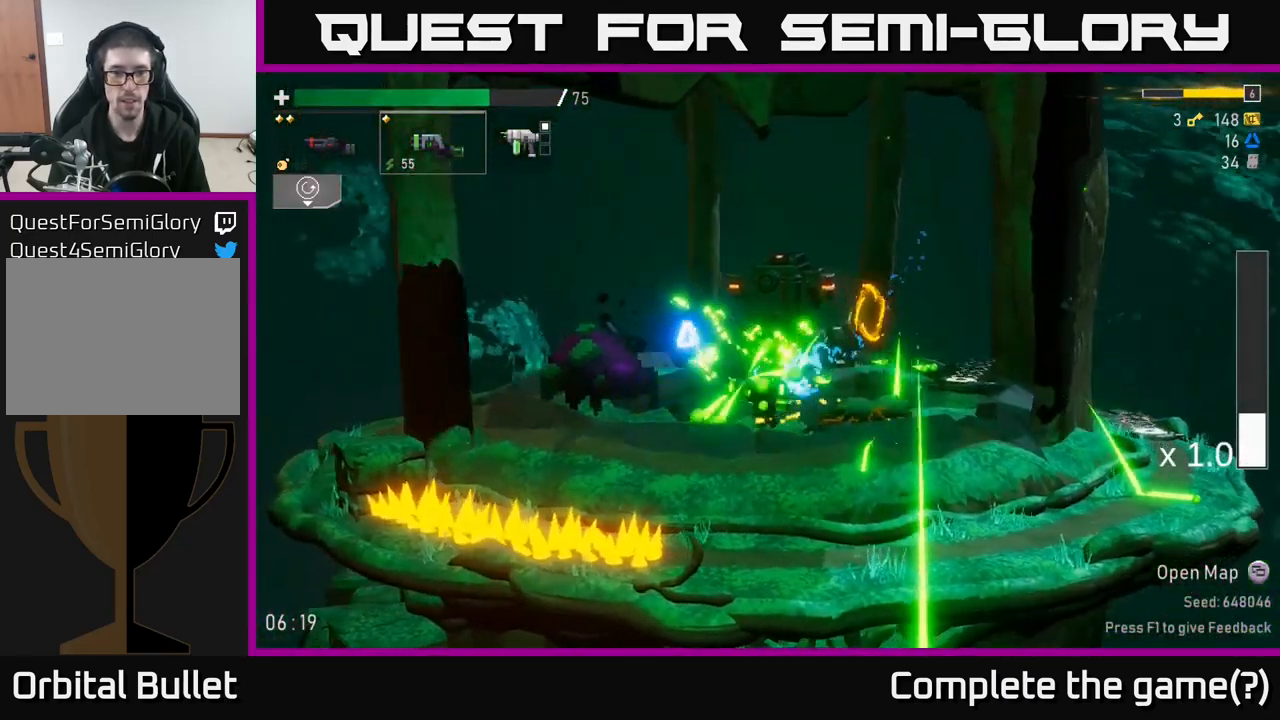
{"dt_ms": 500, "buttons": ["L2"], "left_stick": "center", "right_stick": "center", "events": [[50, "left_stick", "center"], [450, "L2", "down"]]}
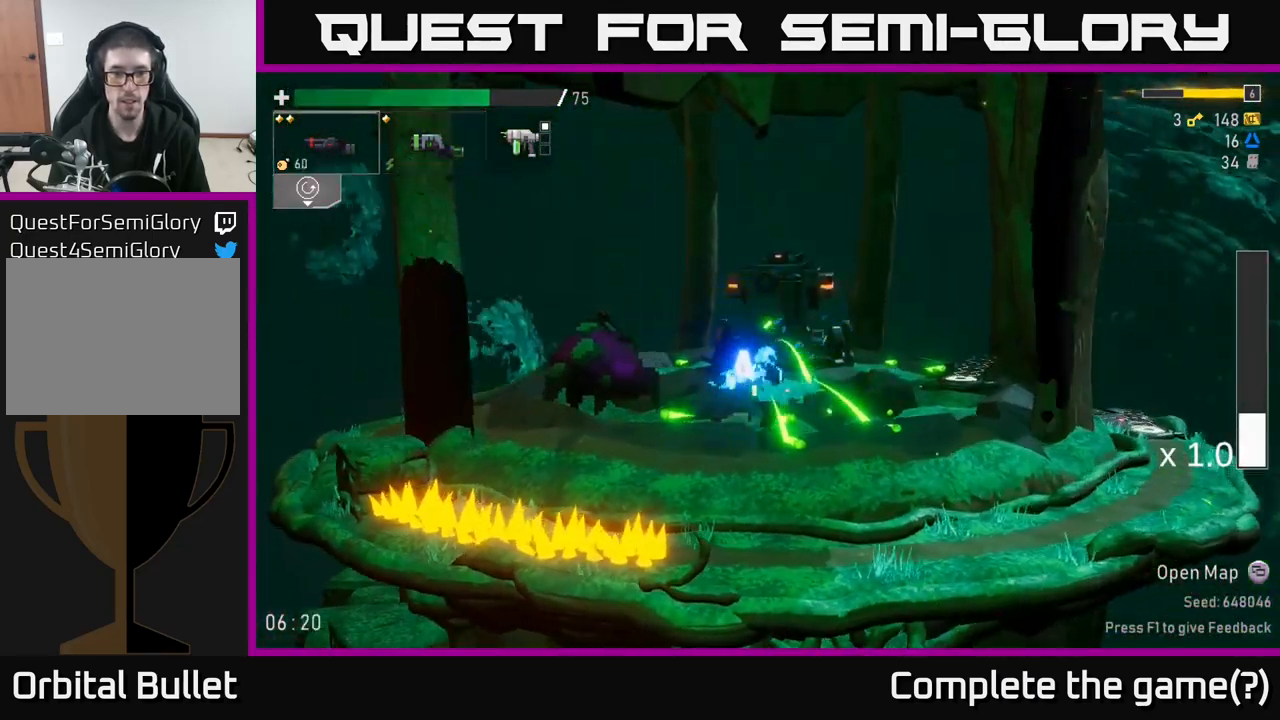
{"dt_ms": 1000, "buttons": [], "left_stick": "center", "right_stick": "center"}